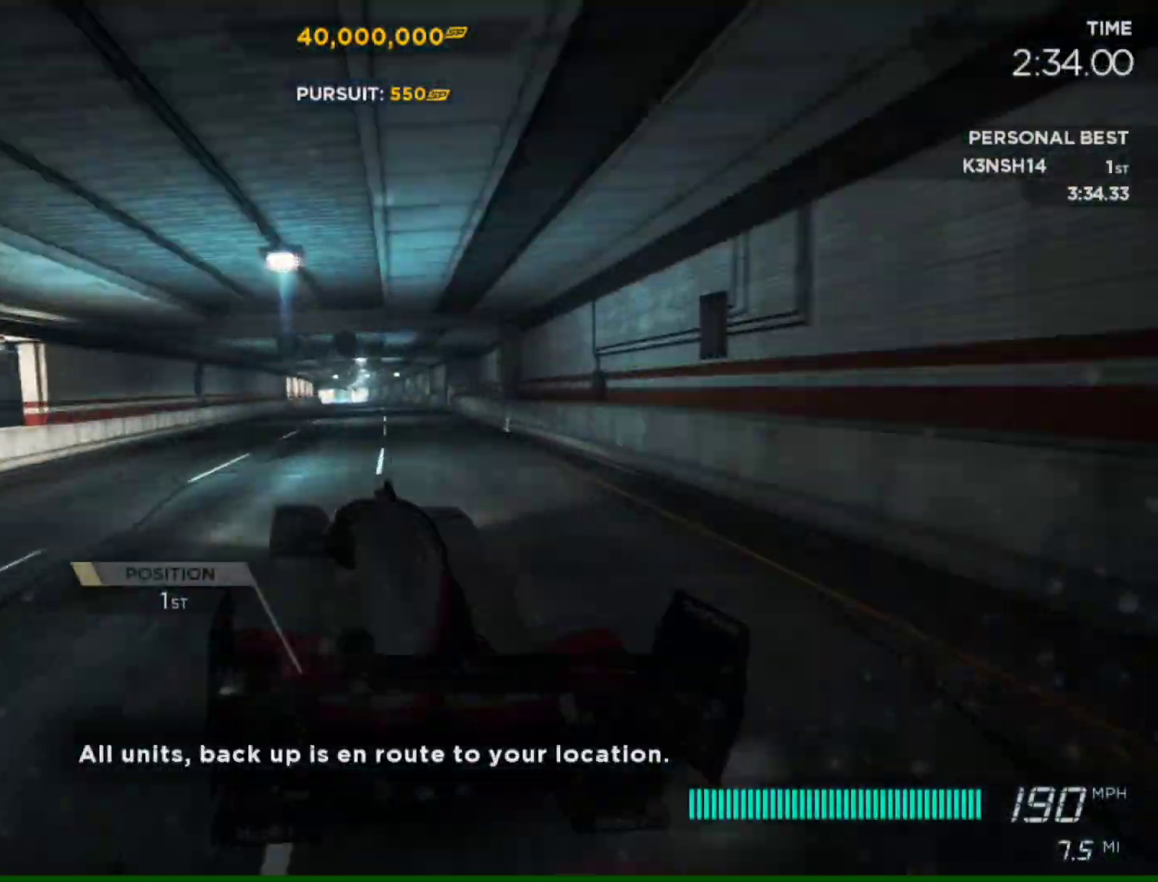
Gameplay with a controller (PlayStation layout); each line is a JSON object with the inputs held at the frame after it. "events" lists button and stick changes between this image and that frame as [ms after this image, input, new state], when the widget could be followed in between.
{"buttons": ["R2"], "left_stick": "right", "right_stick": "center", "events": [[217, "left_stick", "right"]]}
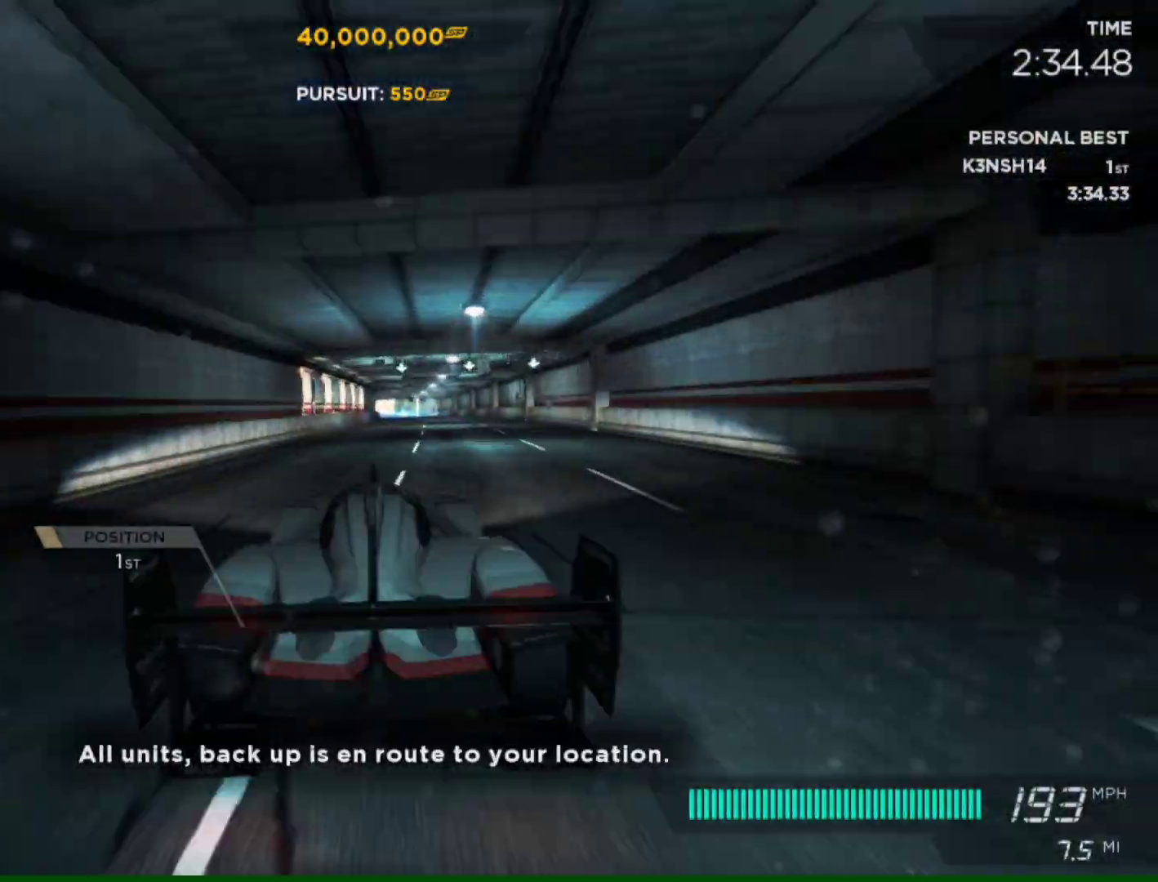
{"buttons": ["R2"], "left_stick": "center", "right_stick": "center", "events": [[50, "left_stick", "center"], [117, "left_stick", "left"], [250, "left_stick", "center"]]}
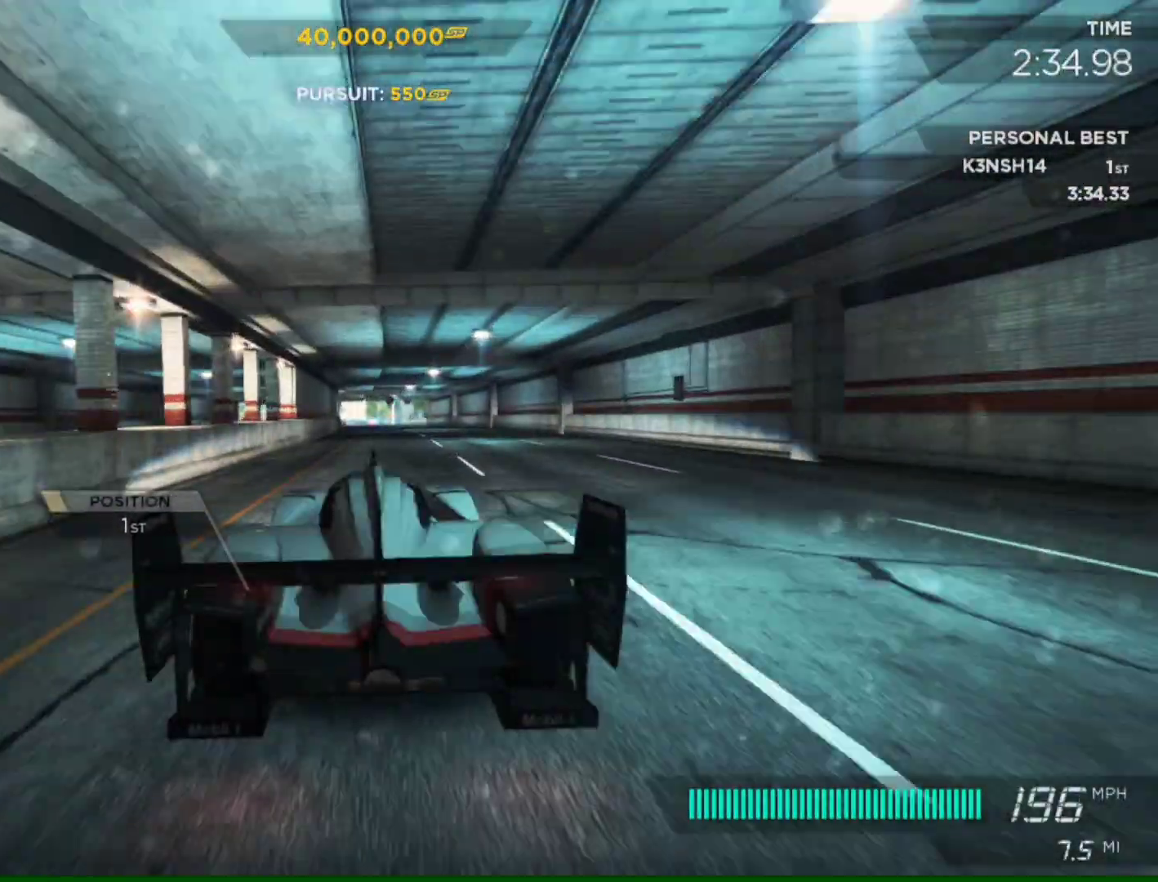
{"buttons": ["R2"], "left_stick": "center", "right_stick": "center", "events": []}
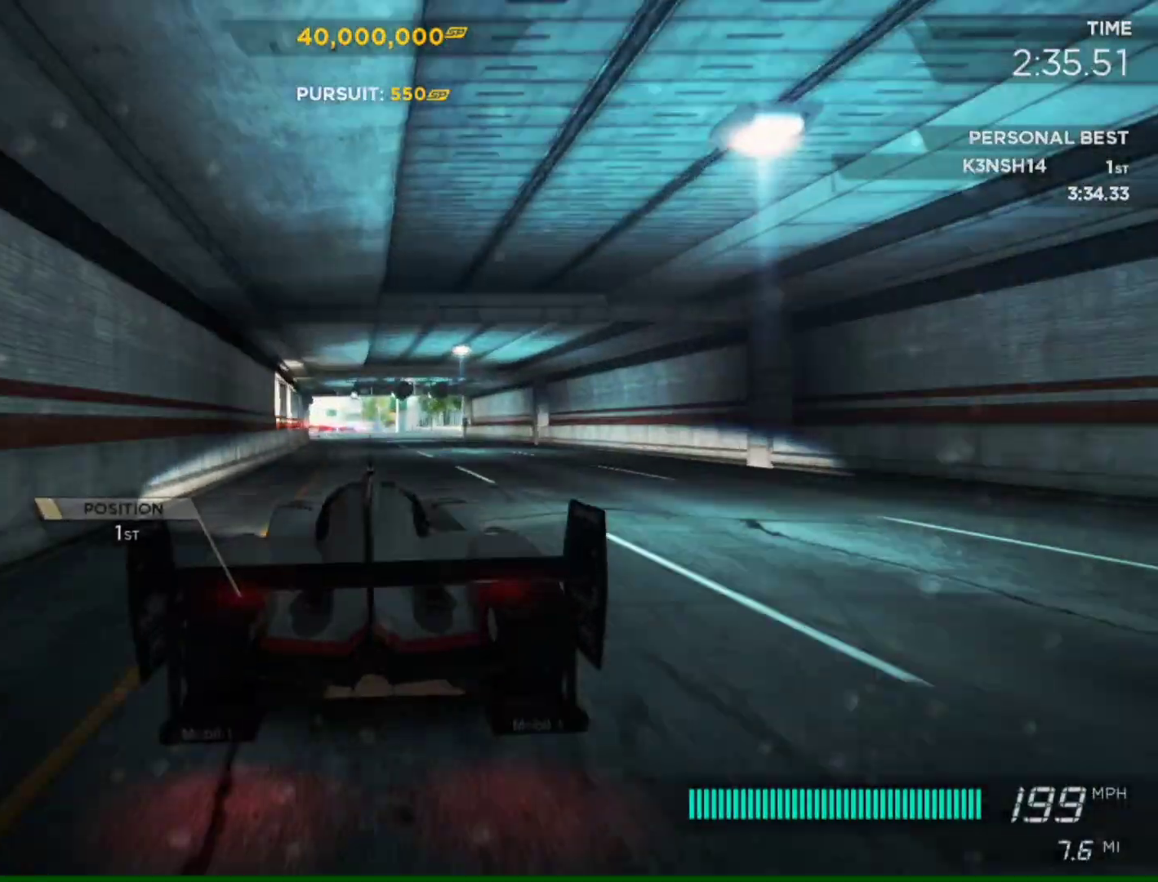
{"buttons": ["R2"], "left_stick": "center", "right_stick": "center", "events": []}
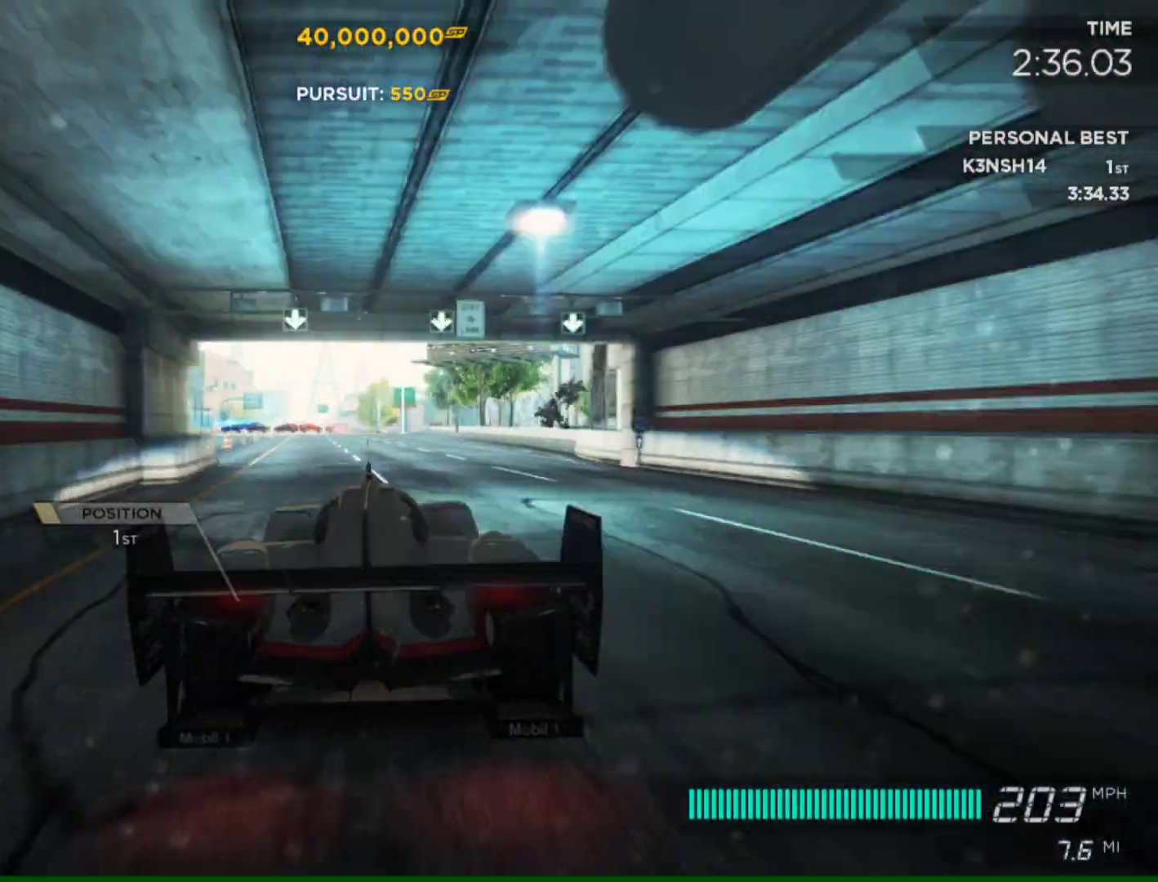
{"buttons": ["R2"], "left_stick": "center", "right_stick": "center", "events": [[17, "left_stick", "right"], [183, "left_stick", "center"]]}
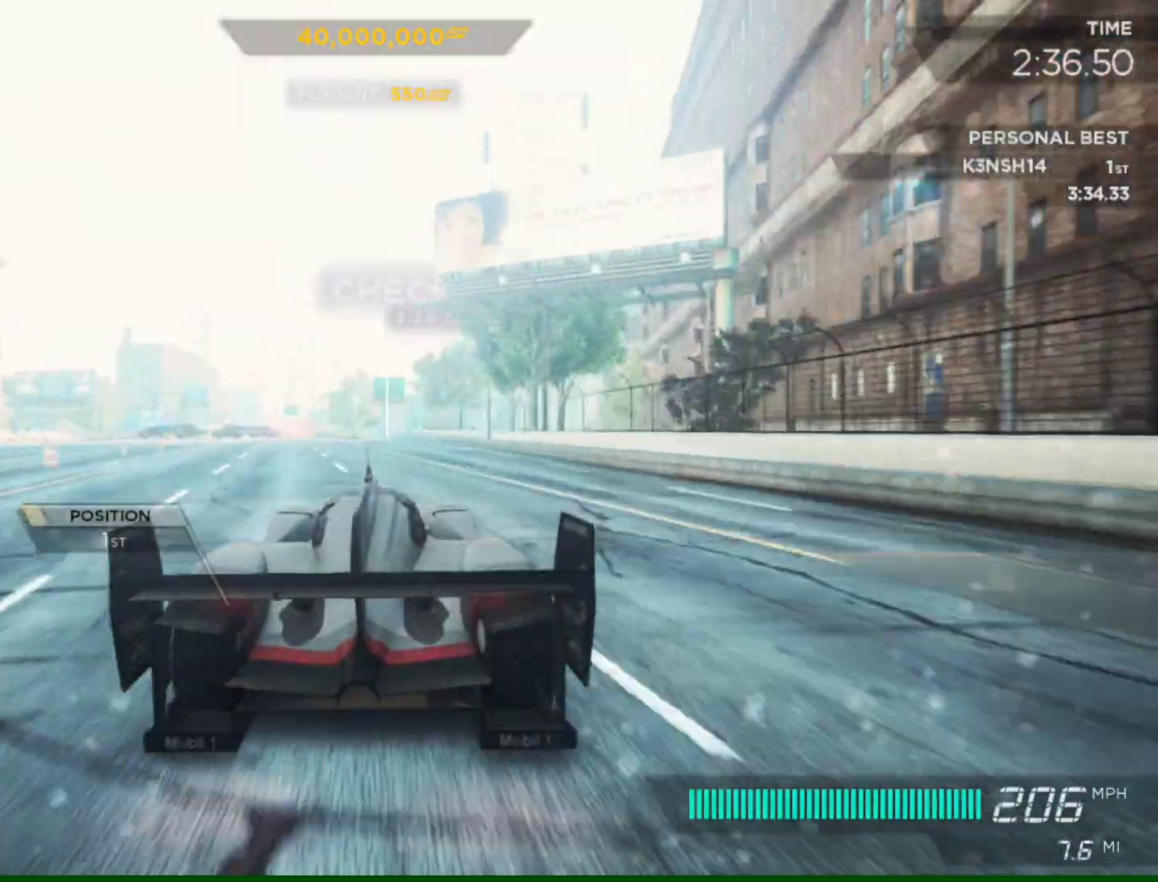
{"buttons": ["L2"], "left_stick": "center", "right_stick": "center", "events": [[450, "L2", "down"], [450, "R2", "up"]]}
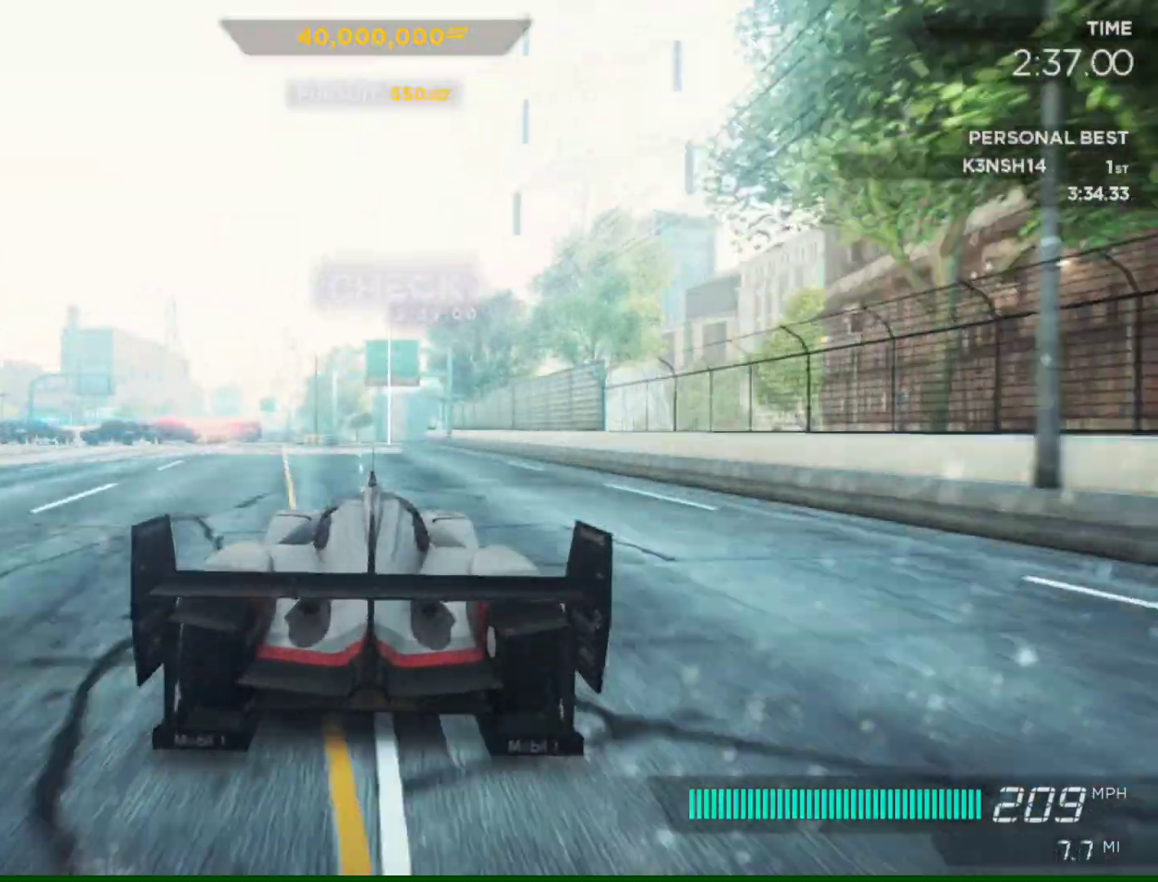
{"buttons": ["L2"], "left_stick": "center", "right_stick": "center", "events": [[350, "left_stick", "right"], [483, "left_stick", "center"]]}
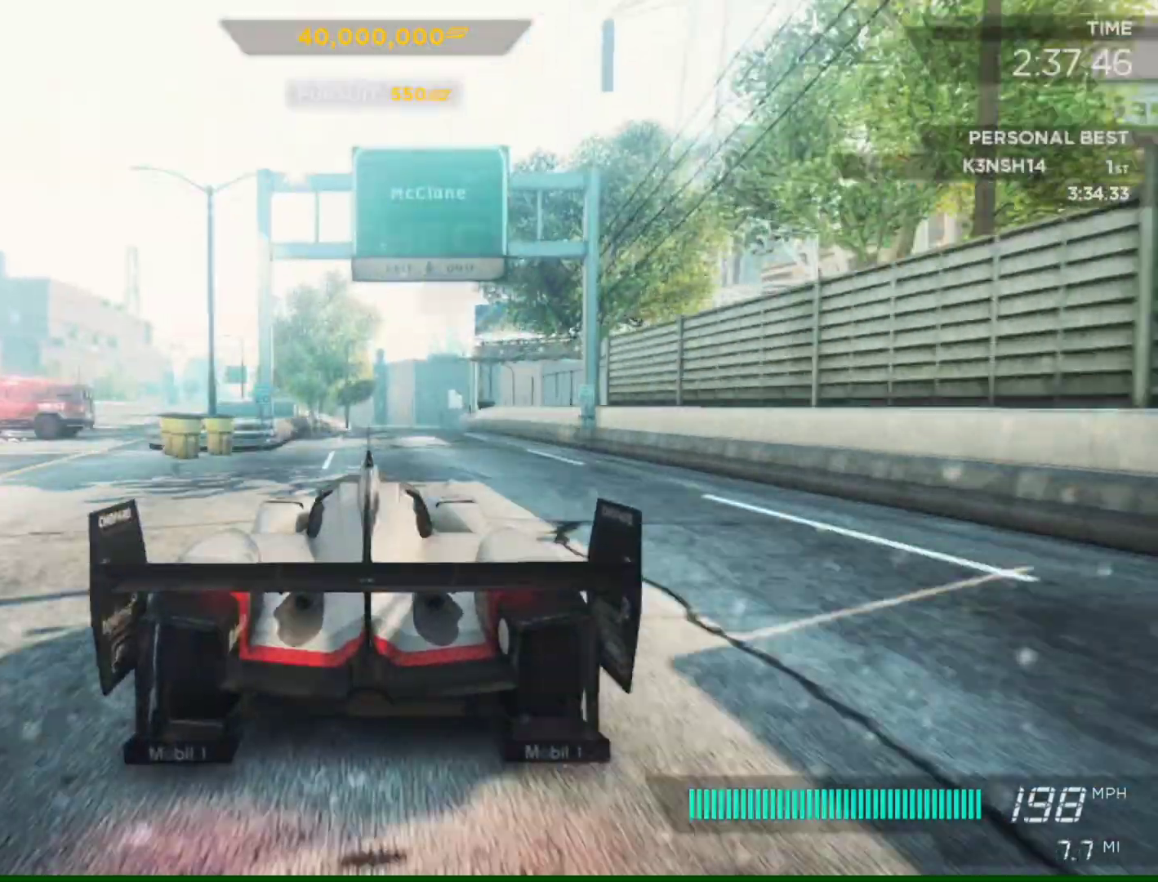
{"buttons": [], "left_stick": "center", "right_stick": "center", "events": [[417, "L2", "up"]]}
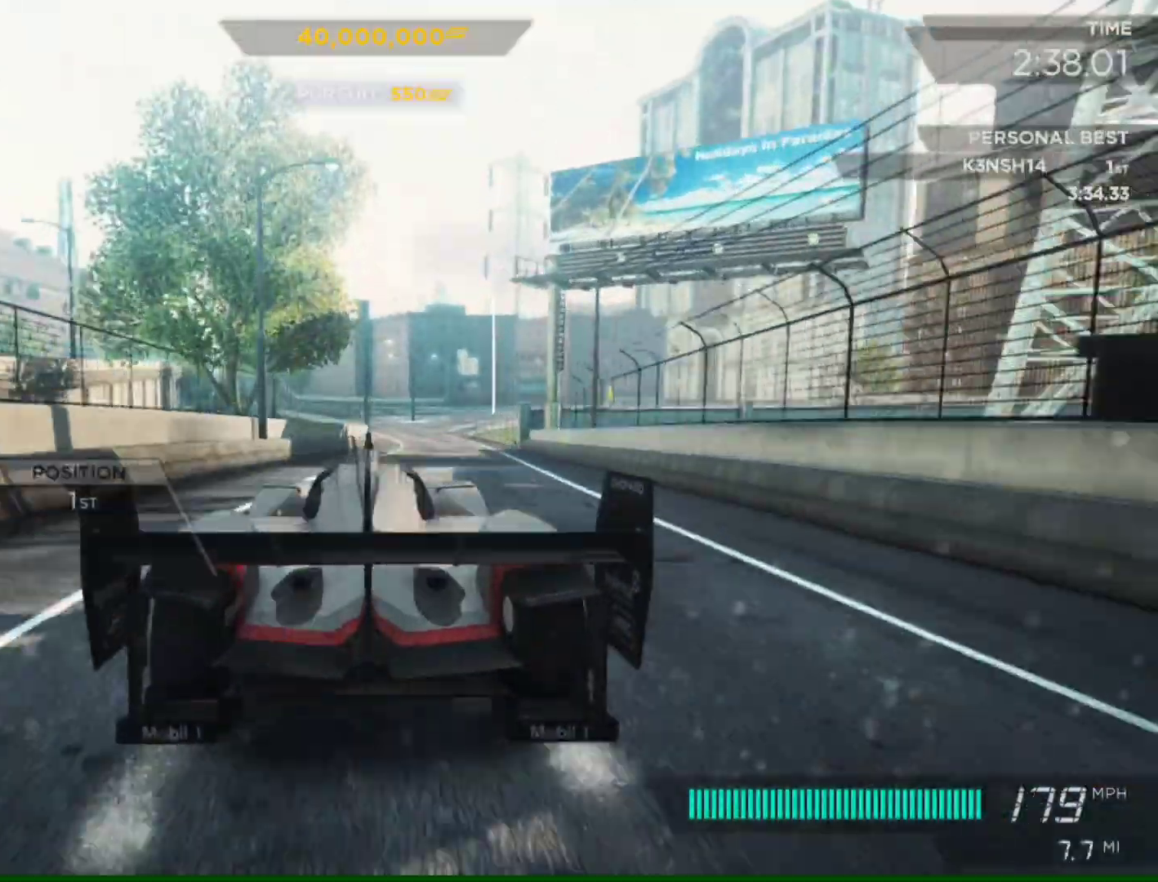
{"buttons": ["L2", "R2"], "left_stick": "right", "right_stick": "center", "events": [[17, "left_stick", "right"], [450, "R2", "down"], [483, "L2", "down"]]}
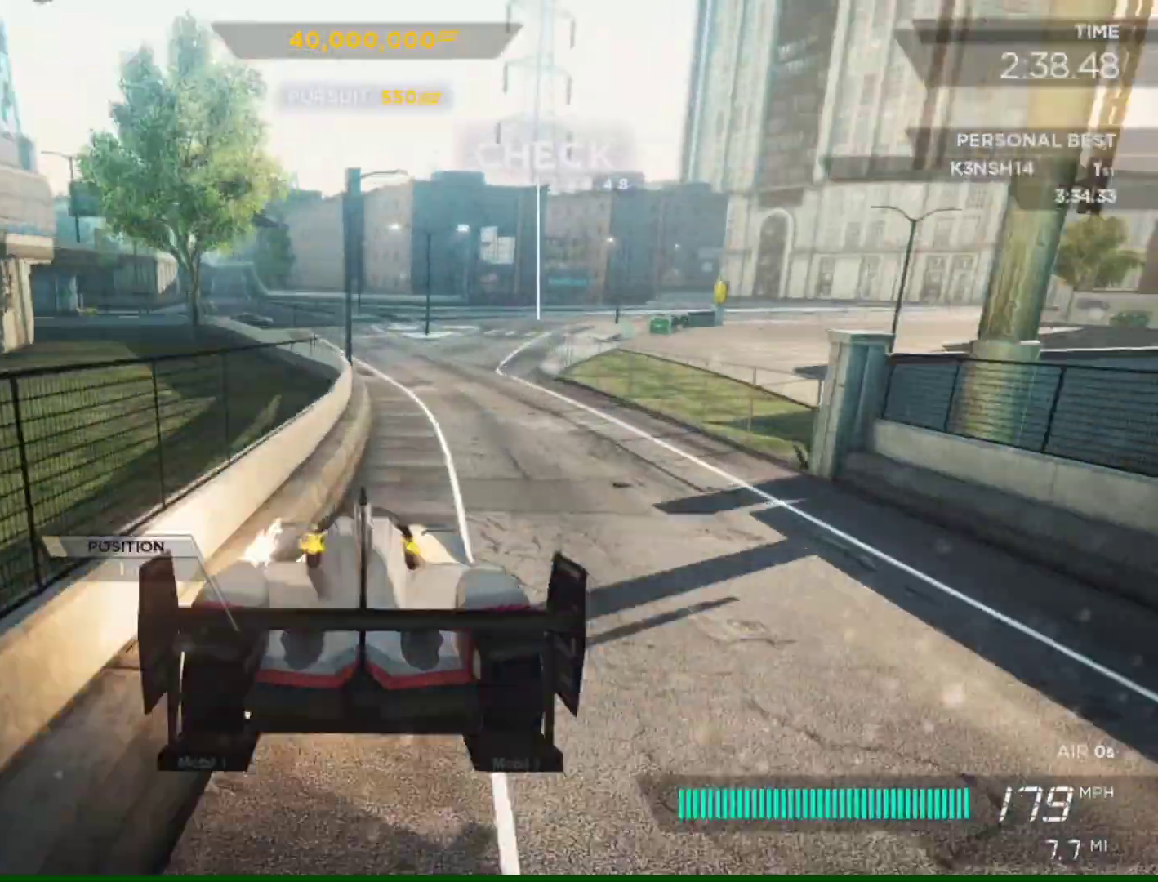
{"buttons": ["CROSS", "L2"], "left_stick": "right", "right_stick": "center", "events": [[50, "R2", "up"], [217, "L2", "up"], [283, "CROSS", "down"], [283, "L2", "down"]]}
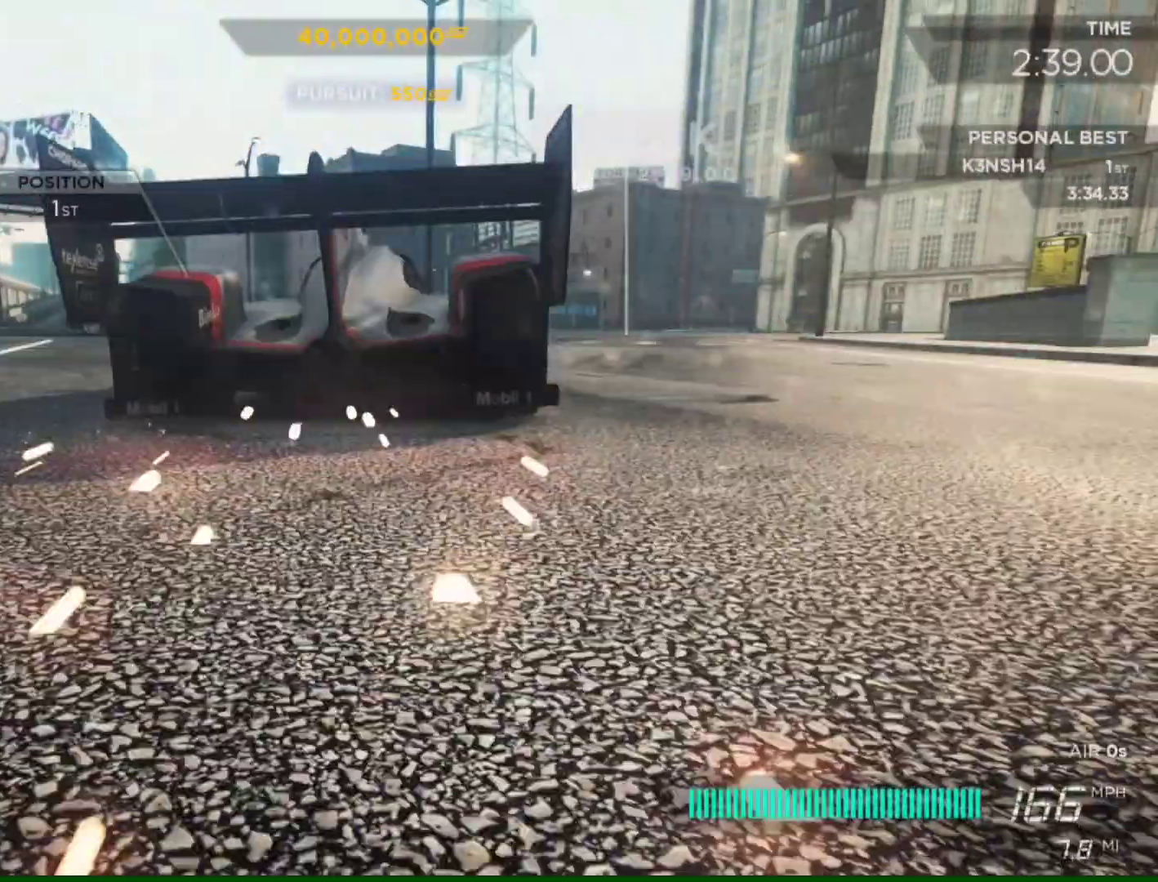
{"buttons": ["R2"], "left_stick": "right", "right_stick": "center", "events": [[117, "CROSS", "up"], [150, "R2", "down"], [317, "L2", "up"]]}
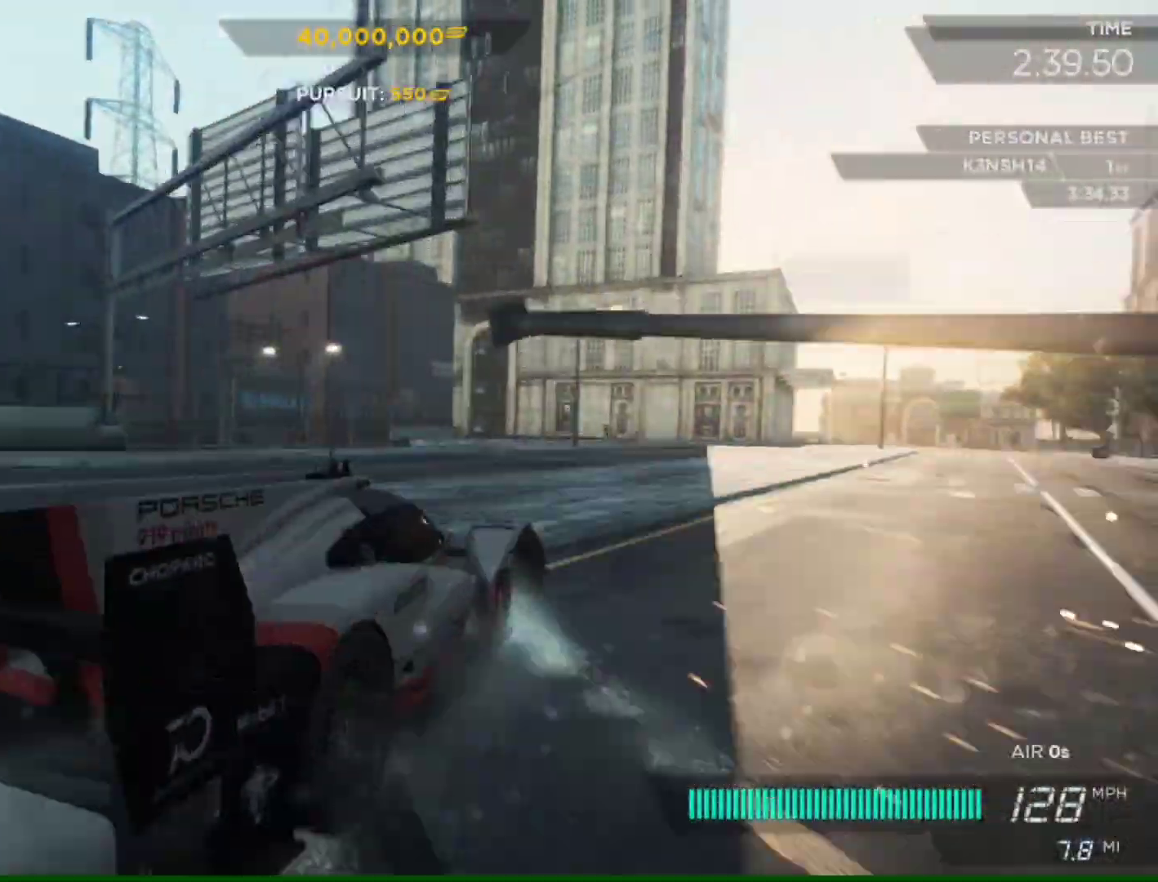
{"buttons": ["R2"], "left_stick": "center", "right_stick": "center", "events": [[17, "left_stick", "center"], [83, "left_stick", "right"], [417, "left_stick", "center"]]}
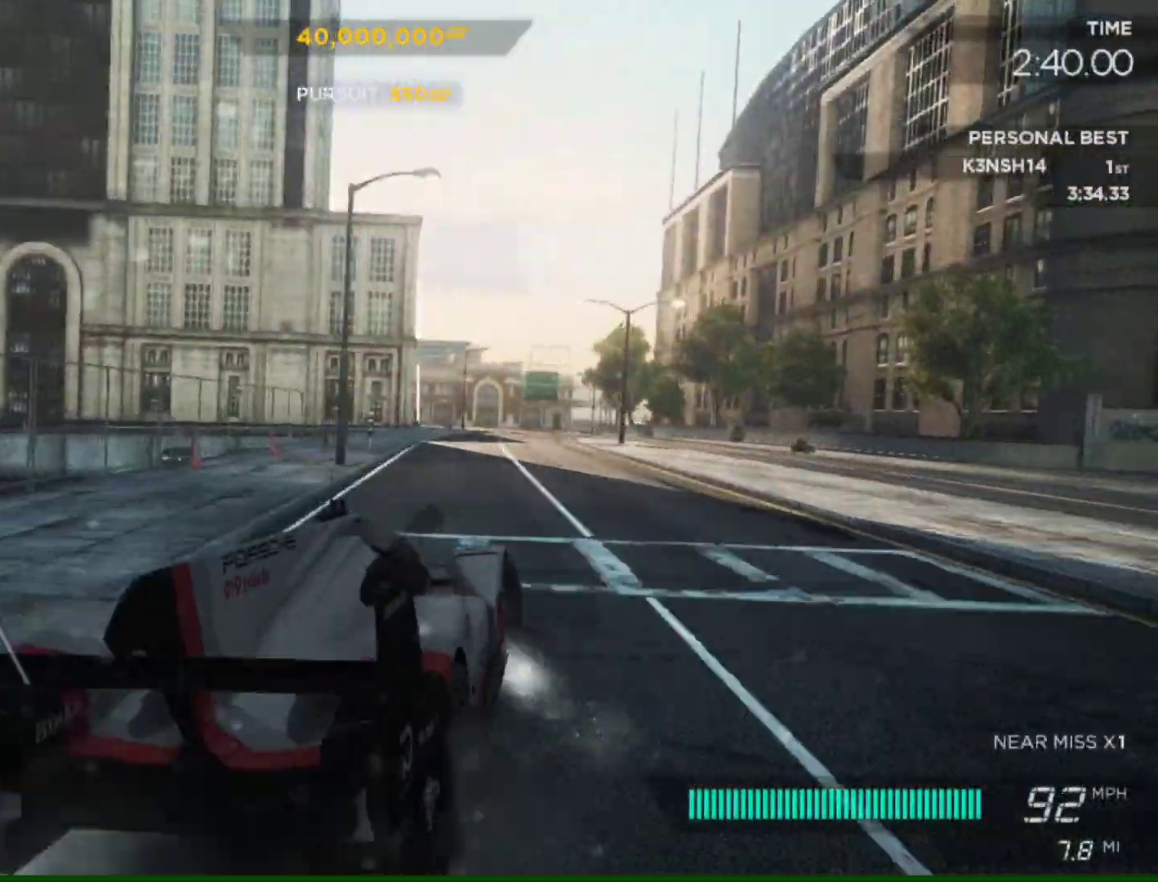
{"buttons": ["R2"], "left_stick": "left", "right_stick": "center", "events": [[117, "left_stick", "right"], [250, "left_stick", "center"], [317, "left_stick", "left"]]}
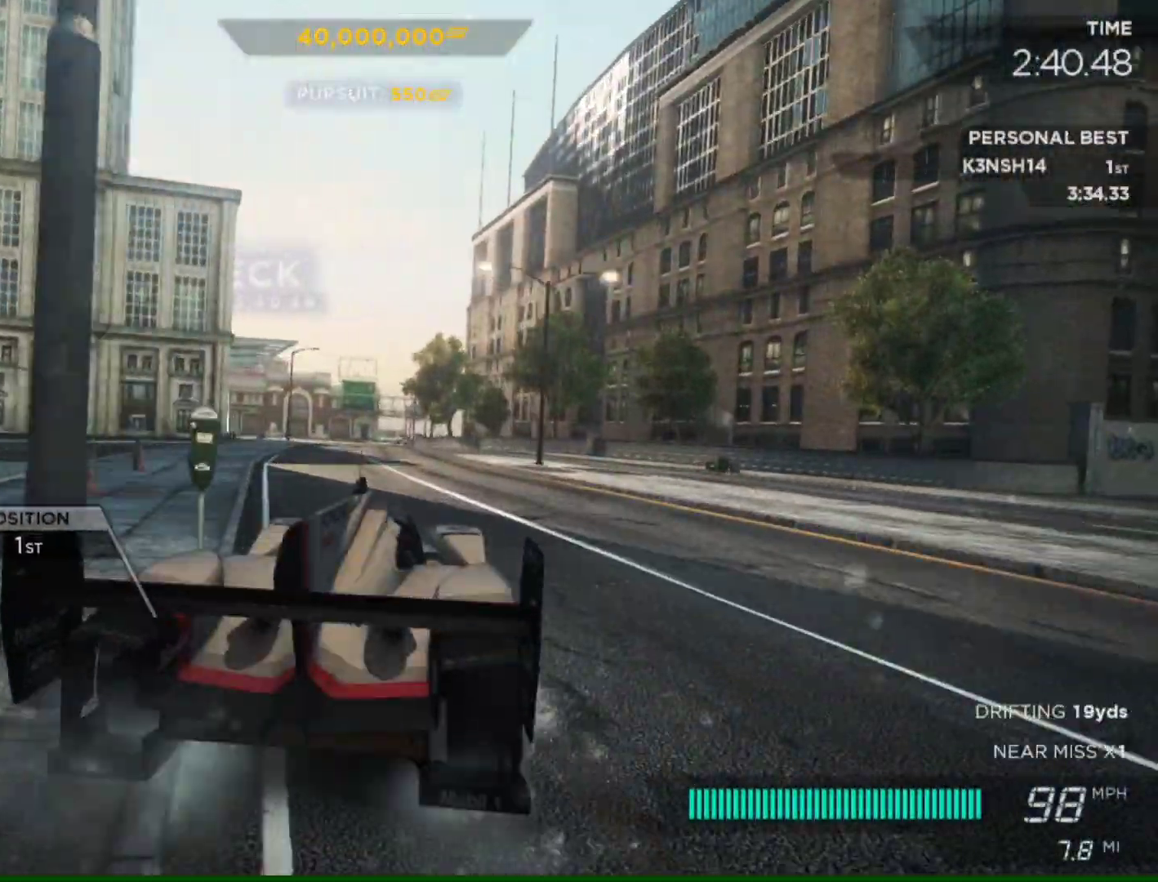
{"buttons": ["R2"], "left_stick": "center", "right_stick": "center", "events": [[150, "left_stick", "center"], [317, "left_stick", "left"], [483, "left_stick", "center"]]}
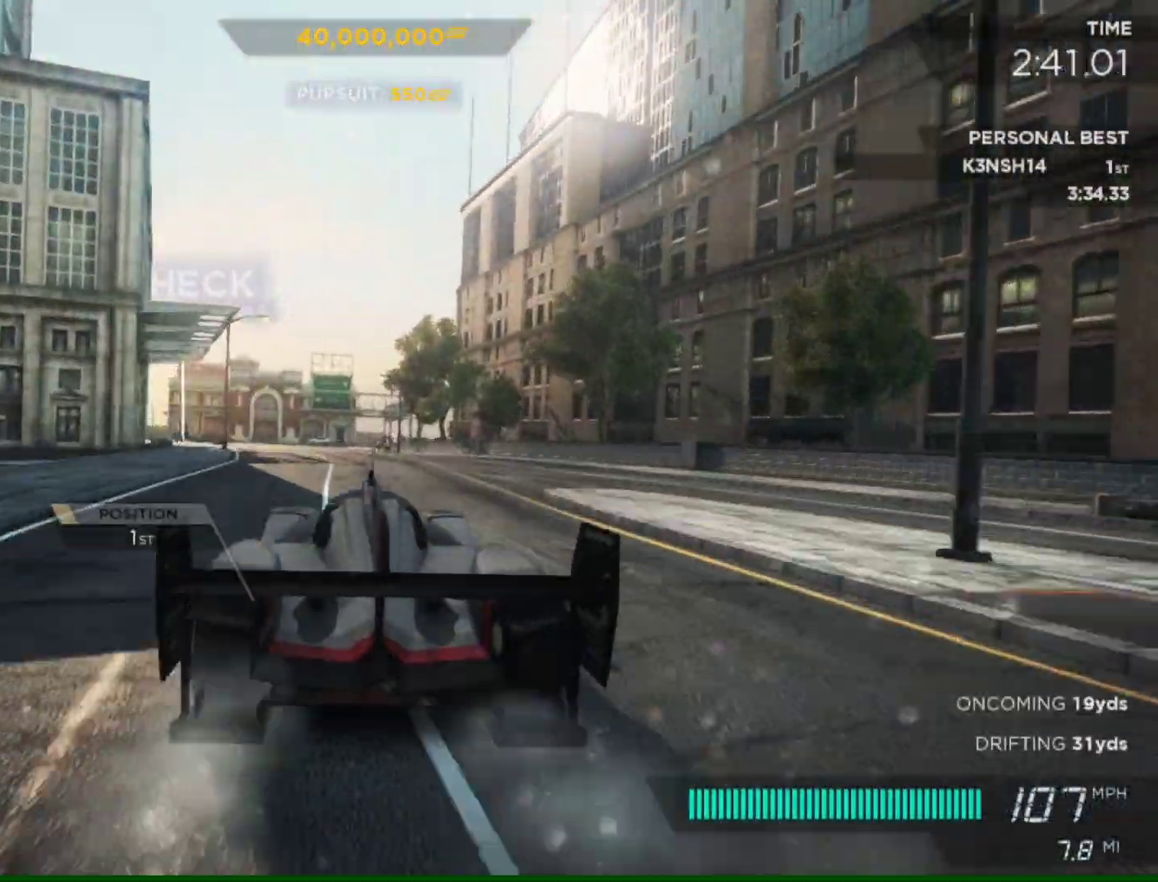
{"buttons": ["R2"], "left_stick": "center", "right_stick": "center", "events": [[350, "left_stick", "left"], [483, "left_stick", "center"]]}
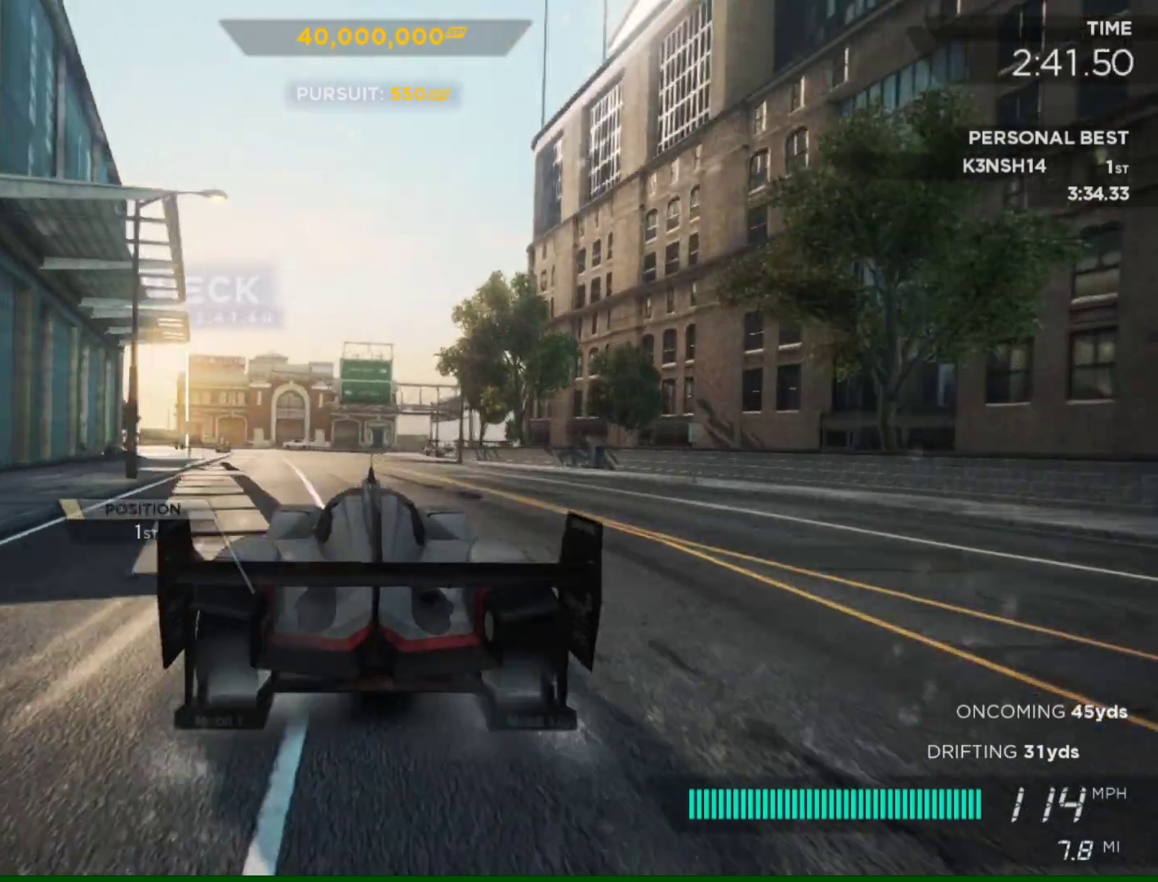
{"buttons": ["R2"], "left_stick": "center", "right_stick": "center", "events": []}
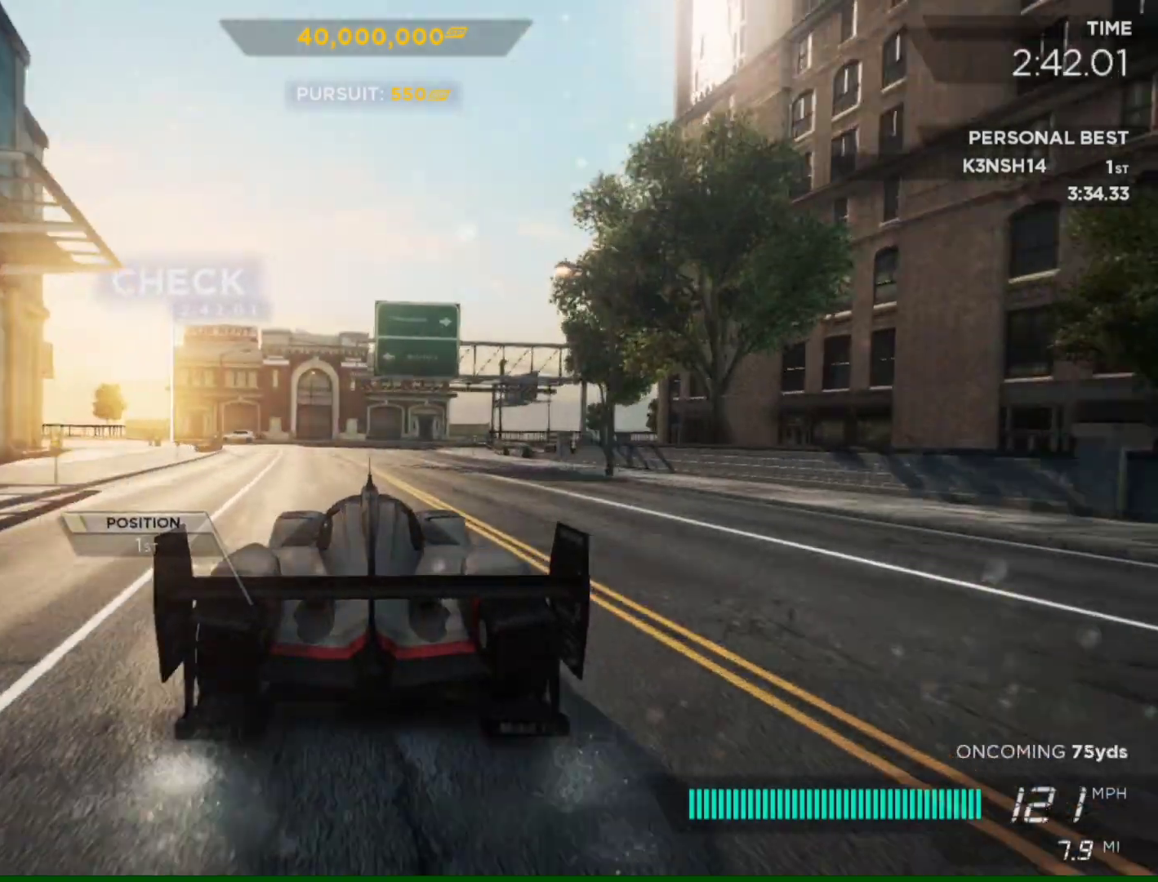
{"buttons": ["CROSS", "L2"], "left_stick": "left", "right_stick": "center", "events": [[17, "left_stick", "left"], [117, "L2", "down"], [150, "CROSS", "down"], [150, "R2", "up"]]}
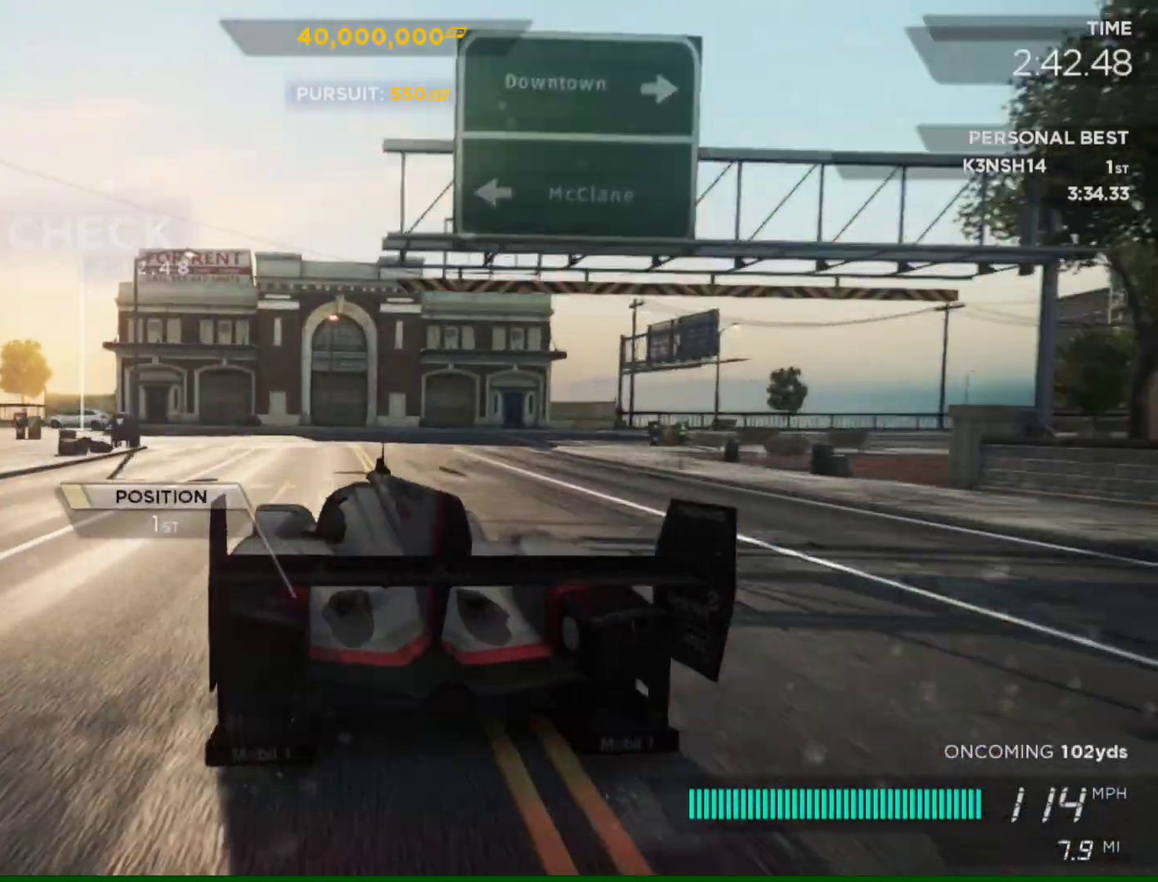
{"buttons": ["R2"], "left_stick": "right", "right_stick": "center", "events": [[17, "CROSS", "up"], [17, "L2", "up"], [17, "R2", "down"], [150, "left_stick", "center"], [483, "left_stick", "right"]]}
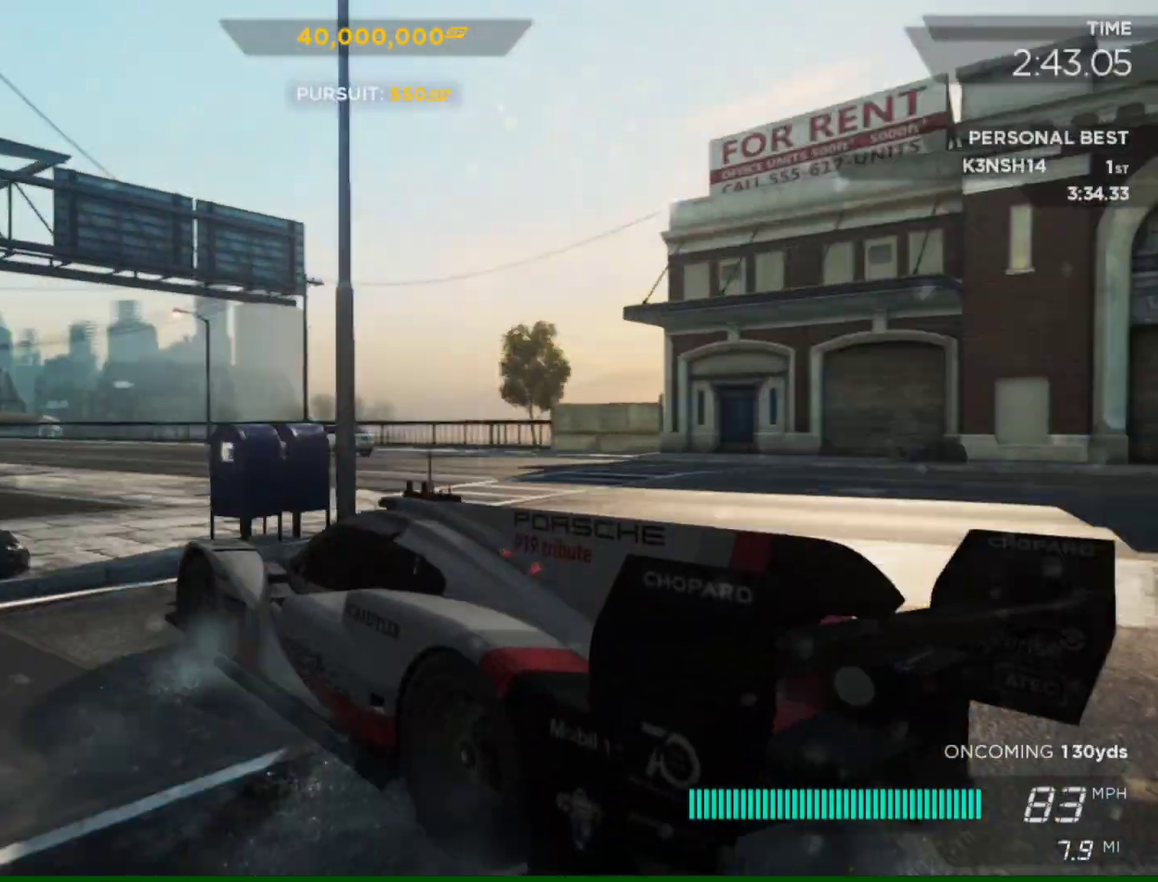
{"buttons": ["R2"], "left_stick": "right", "right_stick": "center", "events": [[150, "left_stick", "center"], [250, "left_stick", "right"]]}
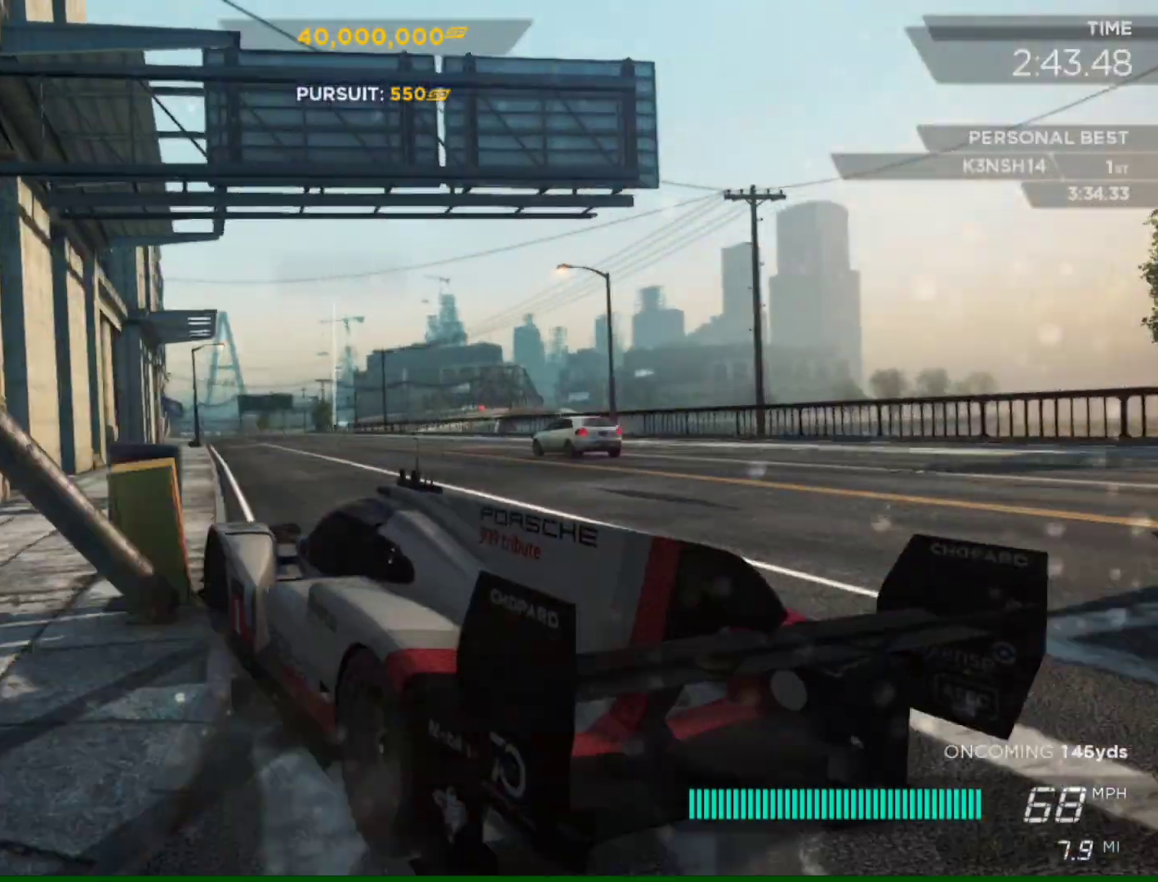
{"buttons": ["R2"], "left_stick": "right", "right_stick": "center", "events": [[50, "left_stick", "center"], [283, "left_stick", "right"]]}
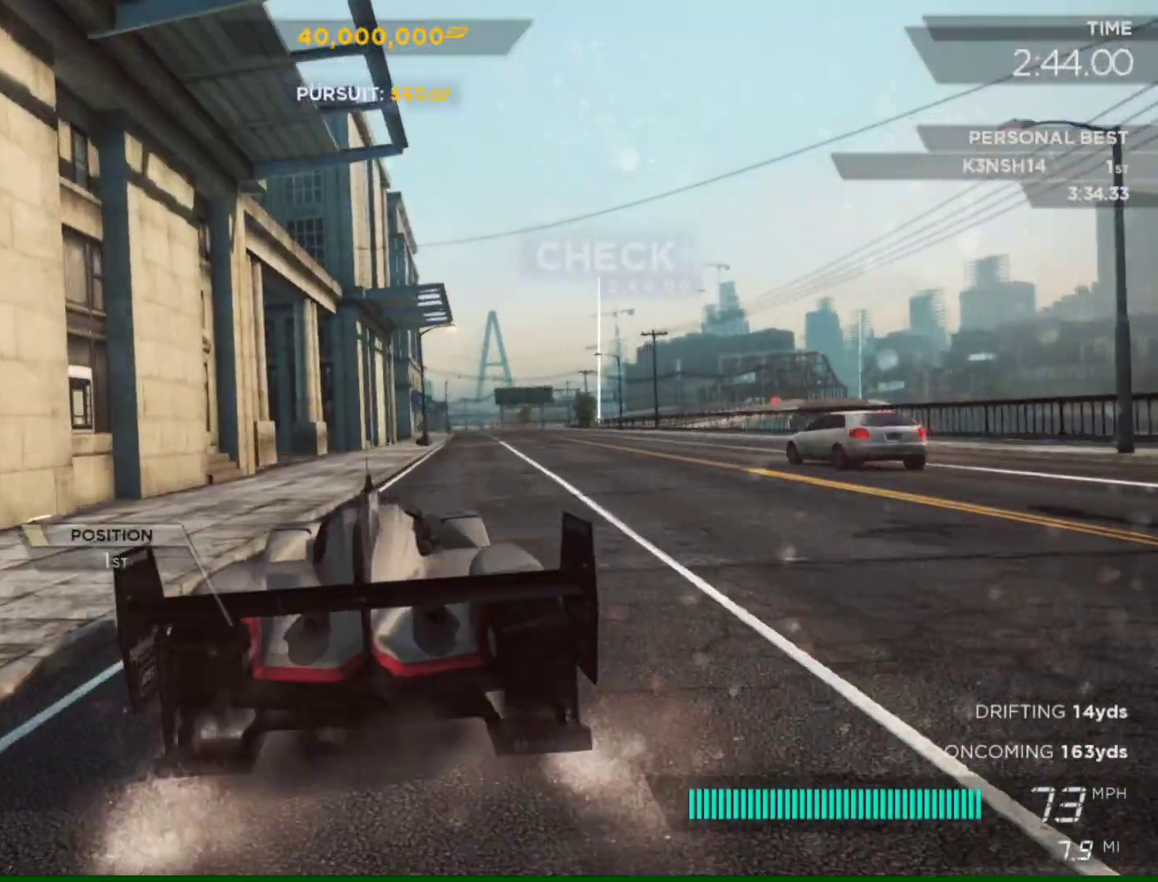
{"buttons": ["R2"], "left_stick": "center", "right_stick": "center", "events": [[183, "left_stick", "center"]]}
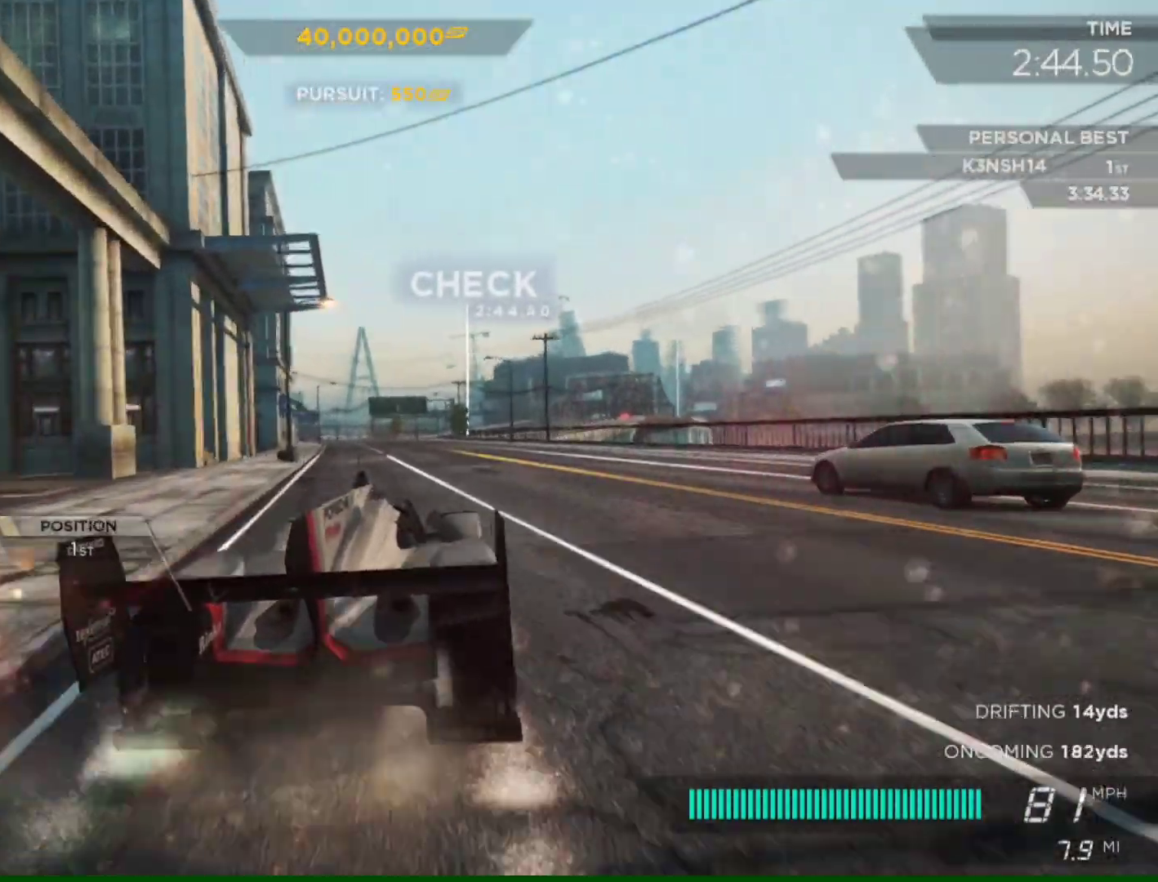
{"buttons": ["R2"], "left_stick": "center", "right_stick": "center", "events": [[83, "left_stick", "left"], [283, "left_stick", "center"]]}
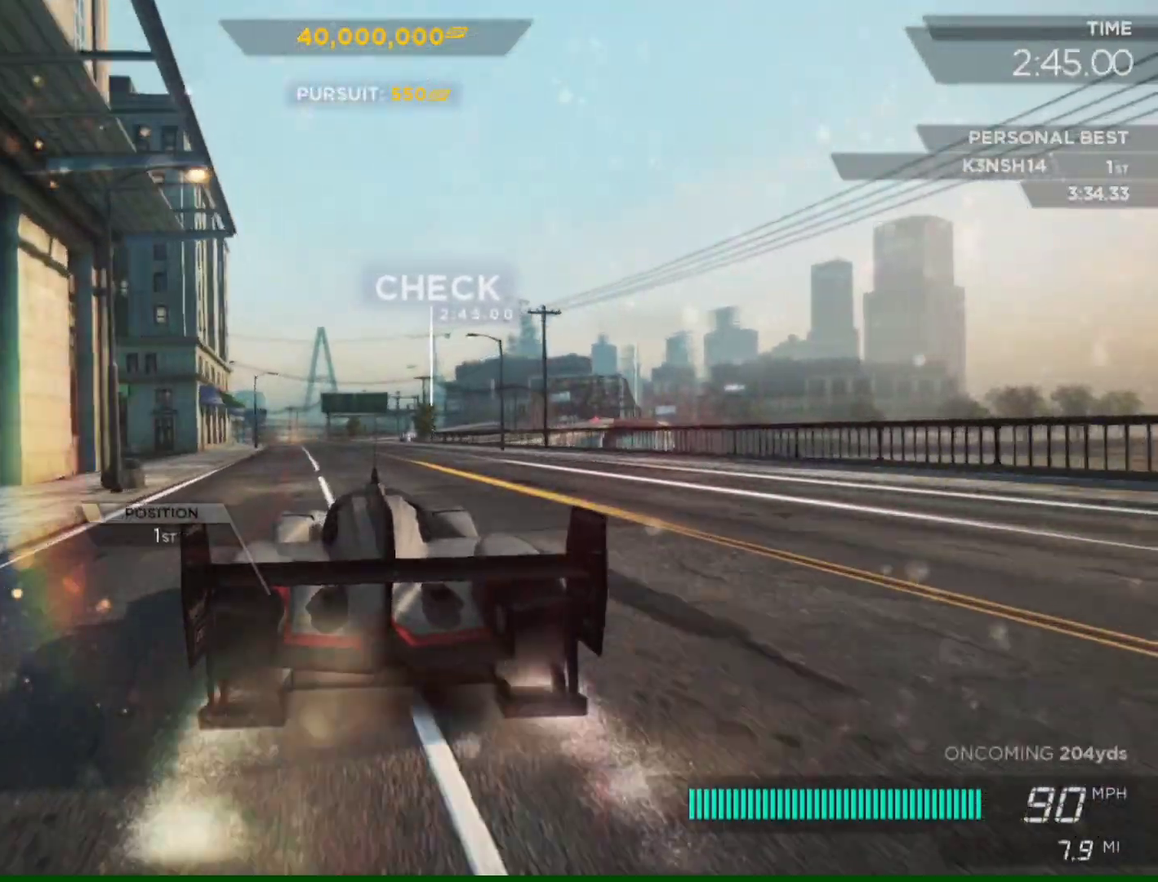
{"buttons": ["R2"], "left_stick": "center", "right_stick": "center", "events": [[117, "left_stick", "left"], [283, "left_stick", "center"], [317, "CIRCLE", "down"], [417, "CIRCLE", "up"]]}
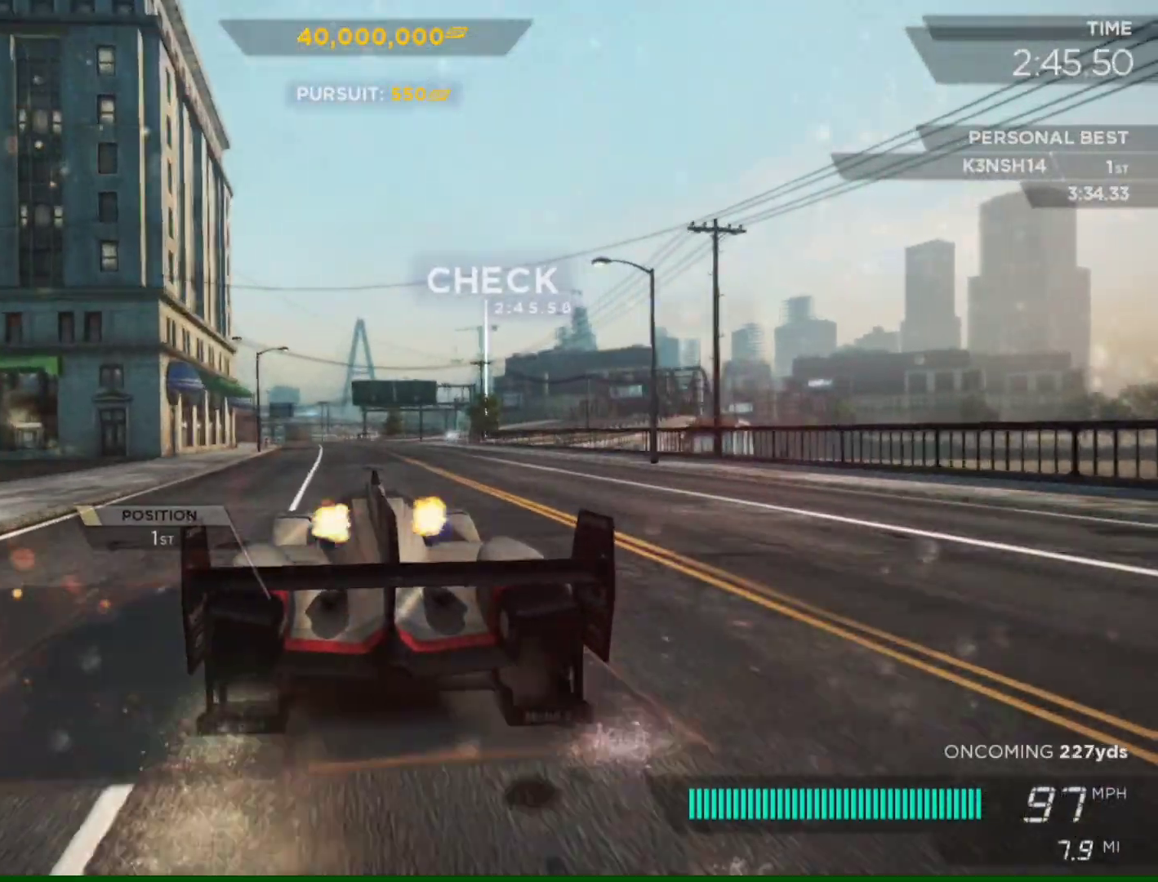
{"buttons": ["R2"], "left_stick": "center", "right_stick": "center", "events": [[150, "left_stick", "right"], [350, "left_stick", "center"]]}
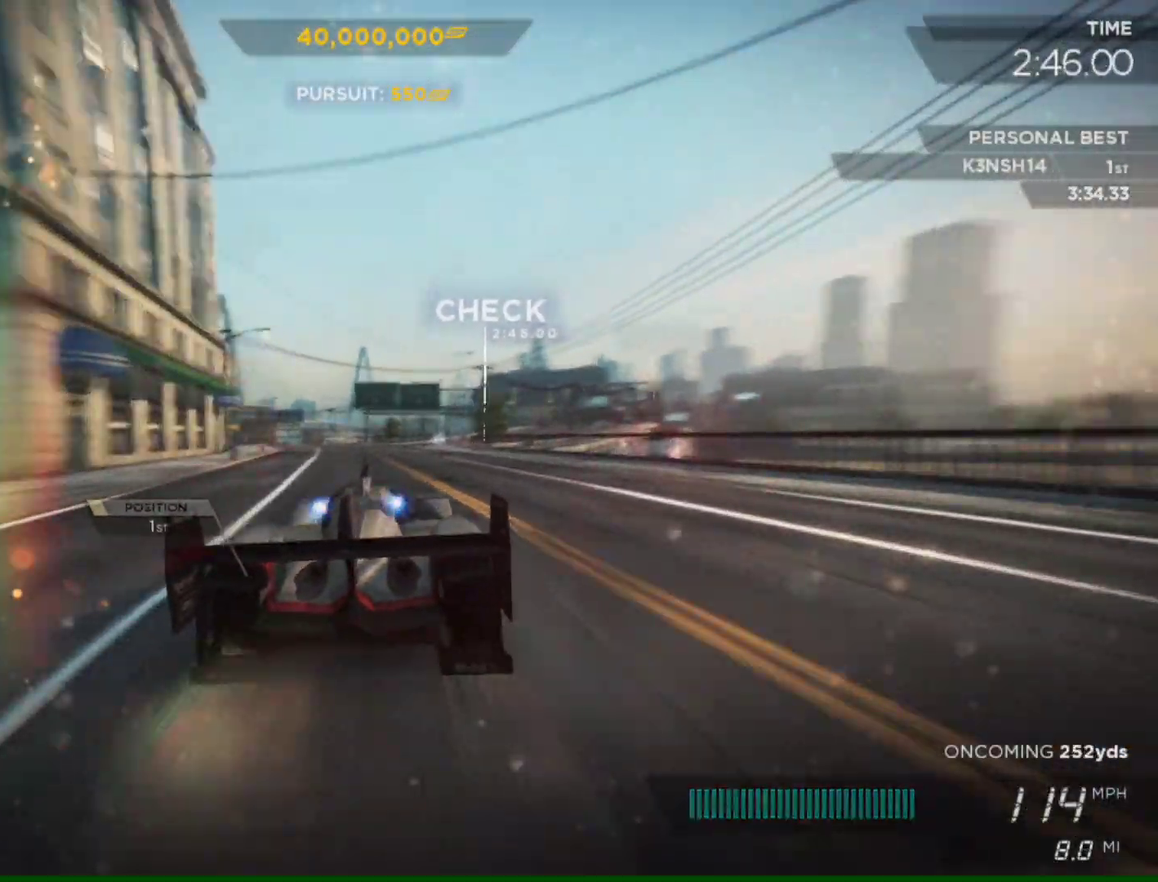
{"buttons": ["R2"], "left_stick": "right", "right_stick": "center", "events": [[417, "left_stick", "right"]]}
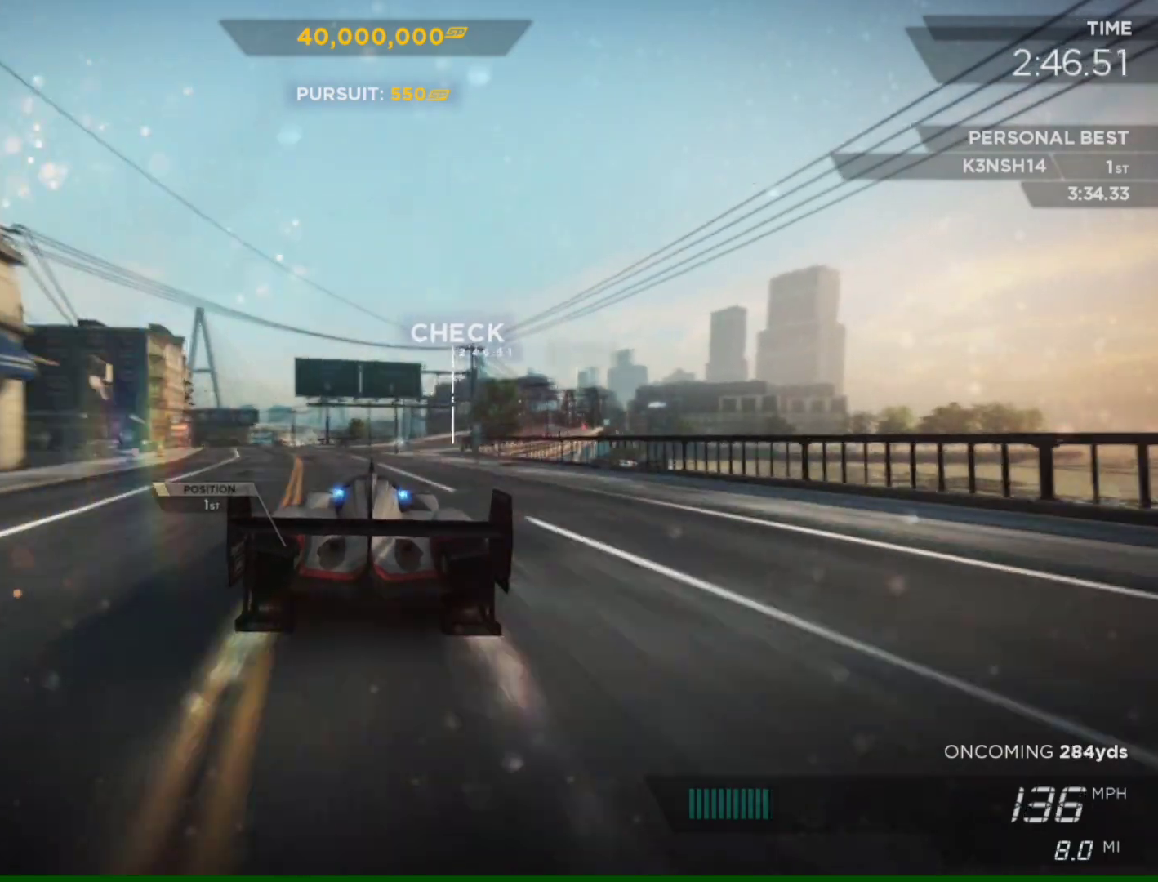
{"buttons": ["R2"], "left_stick": "center", "right_stick": "center", "events": [[217, "left_stick", "center"]]}
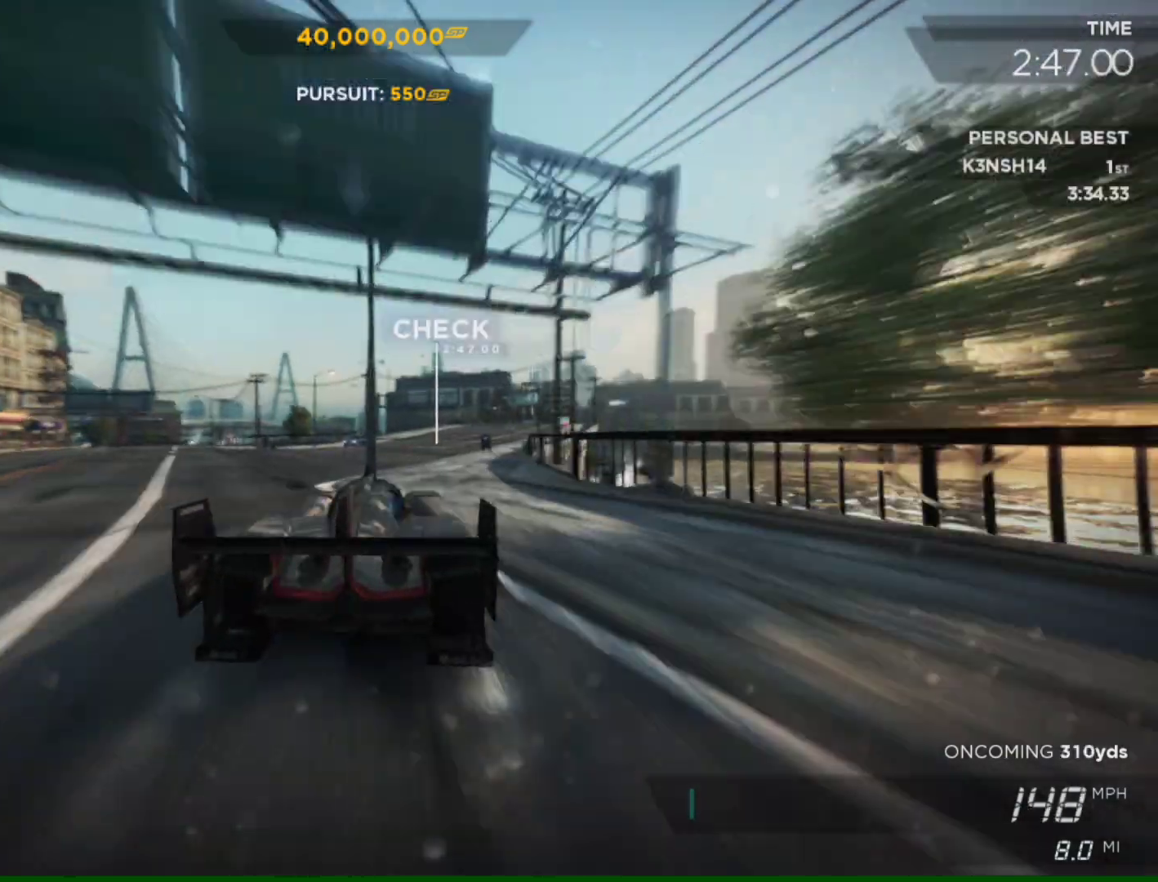
{"buttons": ["R2"], "left_stick": "right", "right_stick": "center", "events": [[183, "left_stick", "right"]]}
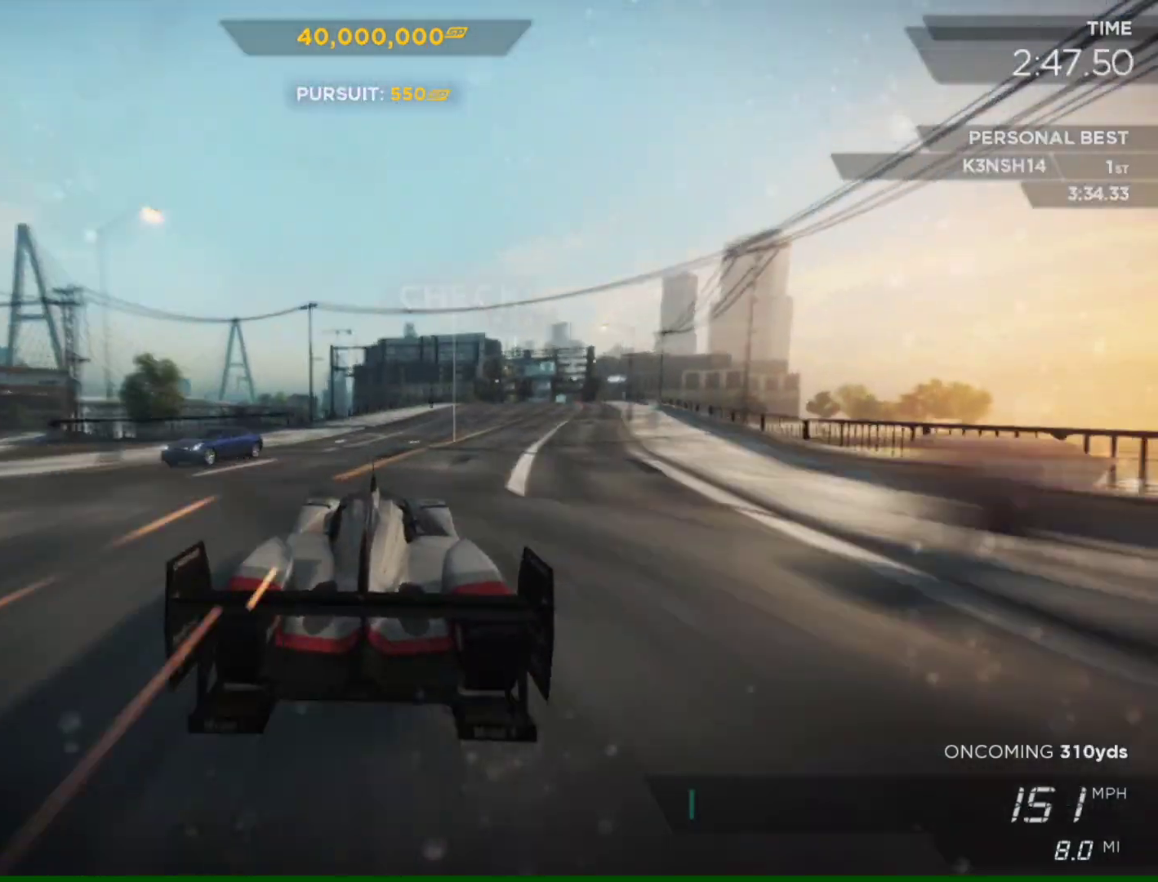
{"buttons": ["R2"], "left_stick": "right", "right_stick": "center", "events": [[17, "left_stick", "center"], [350, "left_stick", "right"]]}
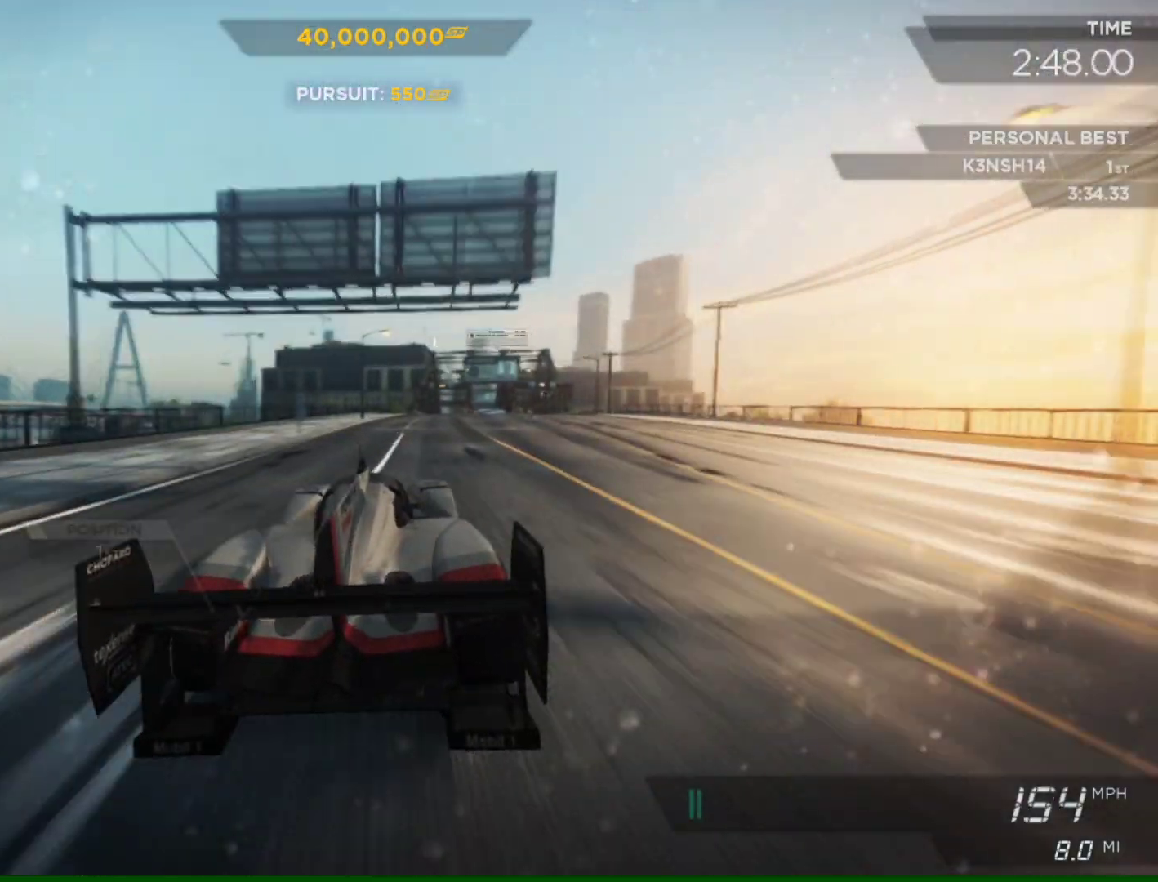
{"buttons": ["R2"], "left_stick": "left", "right_stick": "center", "events": [[17, "left_stick", "center"], [417, "left_stick", "left"]]}
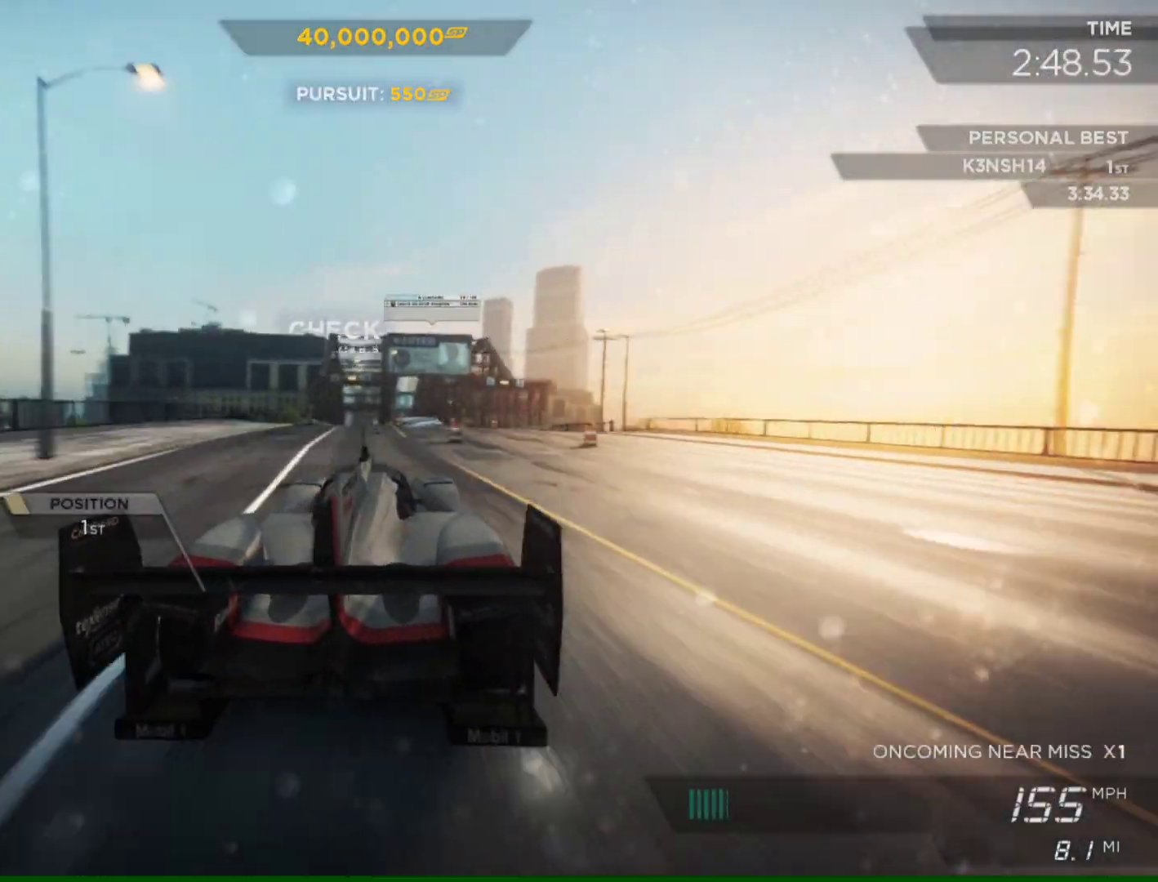
{"buttons": [], "left_stick": "center", "right_stick": "center", "events": [[250, "R2", "up"], [283, "L2", "down"], [417, "L2", "up"], [483, "left_stick", "center"]]}